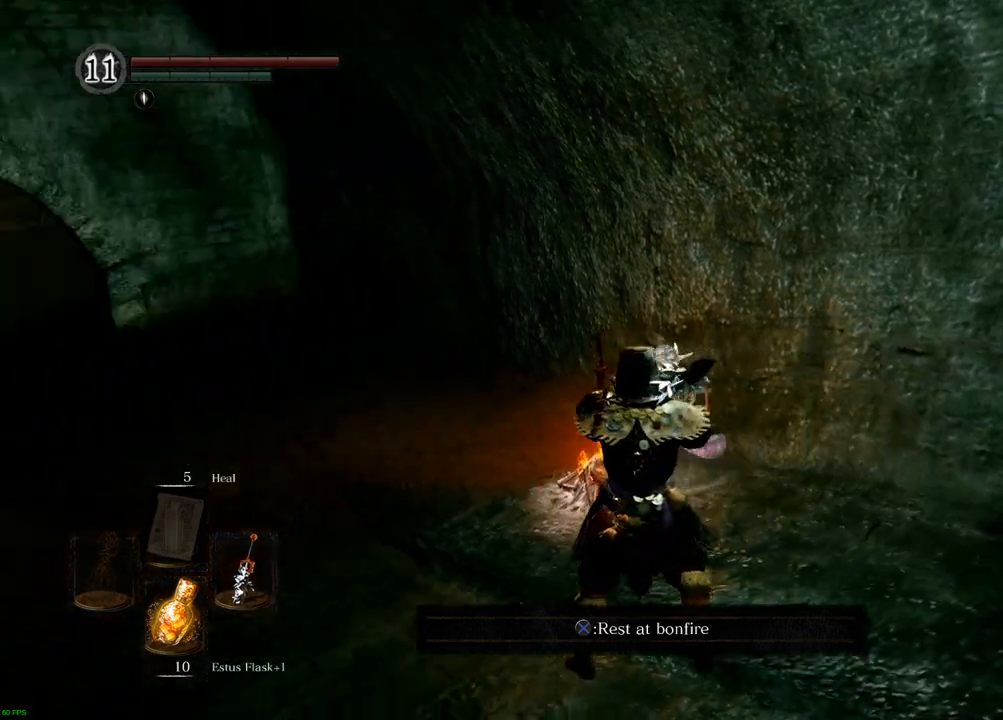
Gameplay with a controller (PlayStation layout); each line is a JSON object with the inputs held at the frame after it (dt_ms = milliseconds from this image to that frame). "events" lists button and stick changes between this image and that frame as [ms after this image, input, new state], when the widget could be followed in between. Not read: L3 R3.
{"dt_ms": 500, "buttons": [], "left_stick": "center", "right_stick": "left", "events": [[150, "right_stick", "center"], [333, "right_stick", "left"]]}
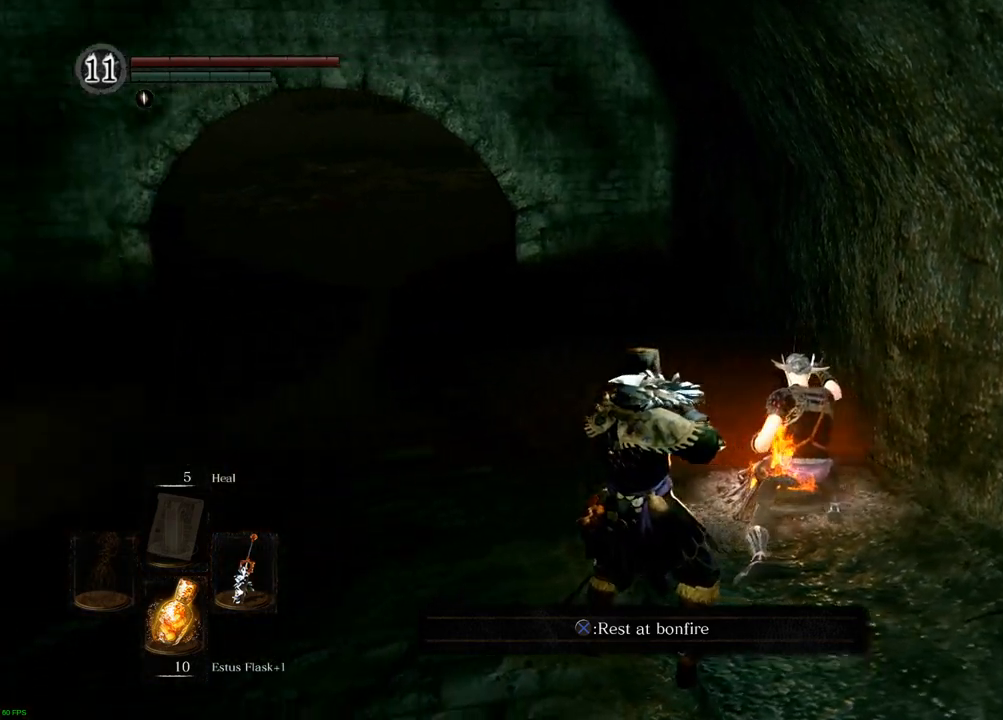
{"dt_ms": 500, "buttons": [], "left_stick": "center", "right_stick": "left", "events": [[167, "right_stick", "center"], [483, "right_stick", "left"]]}
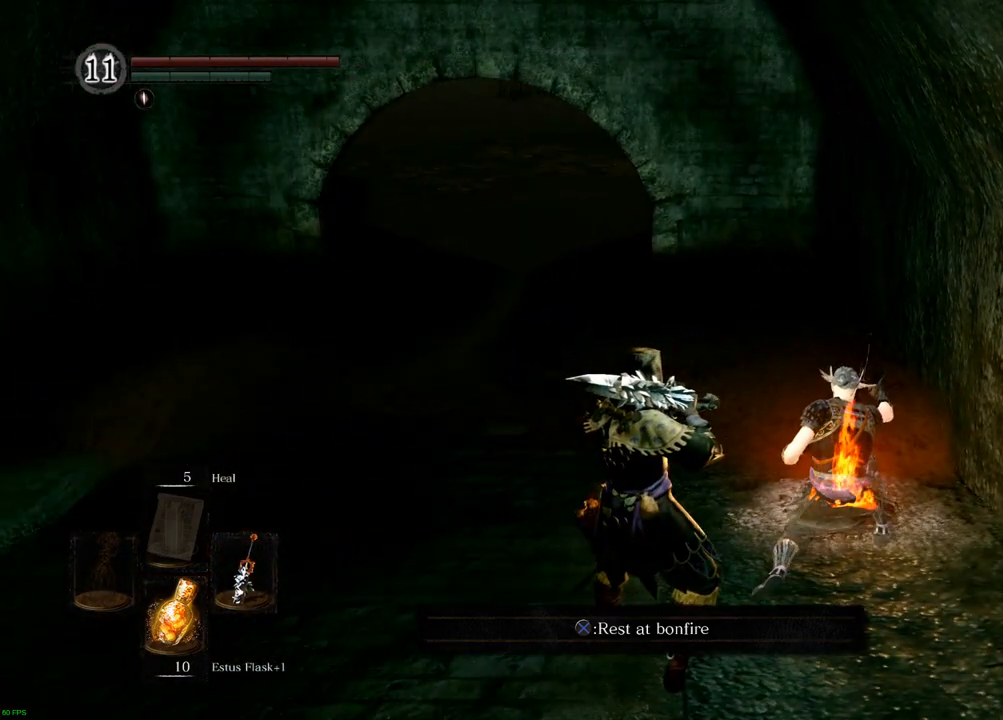
{"dt_ms": 500, "buttons": [], "left_stick": "center", "right_stick": "center", "events": [[317, "right_stick", "center"]]}
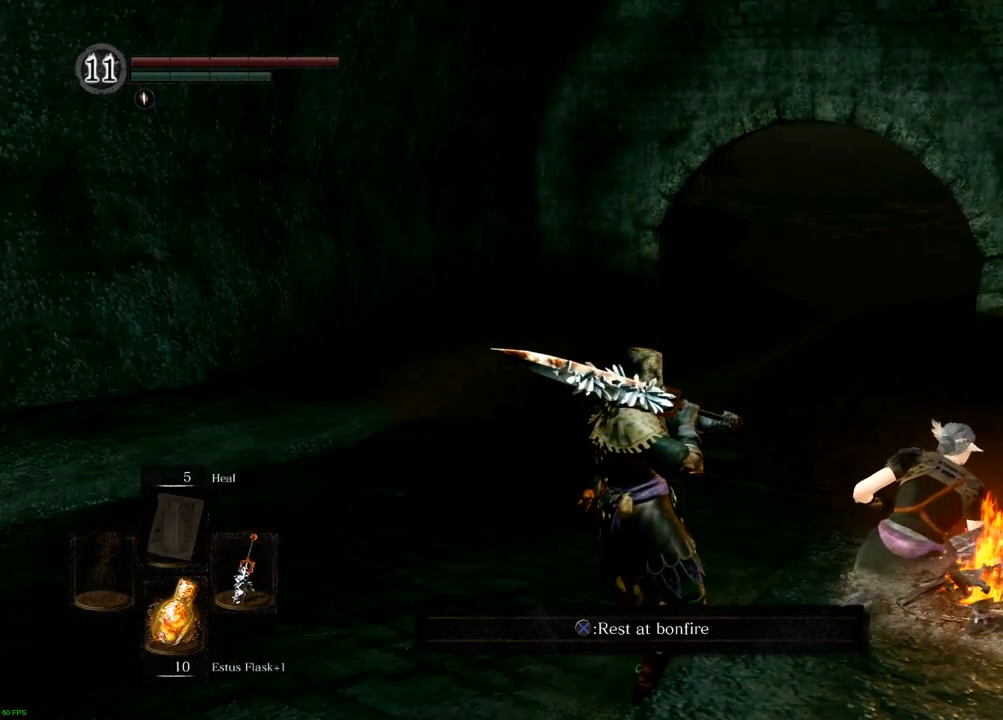
{"dt_ms": 1000, "buttons": [], "left_stick": "up-left", "right_stick": "right"}
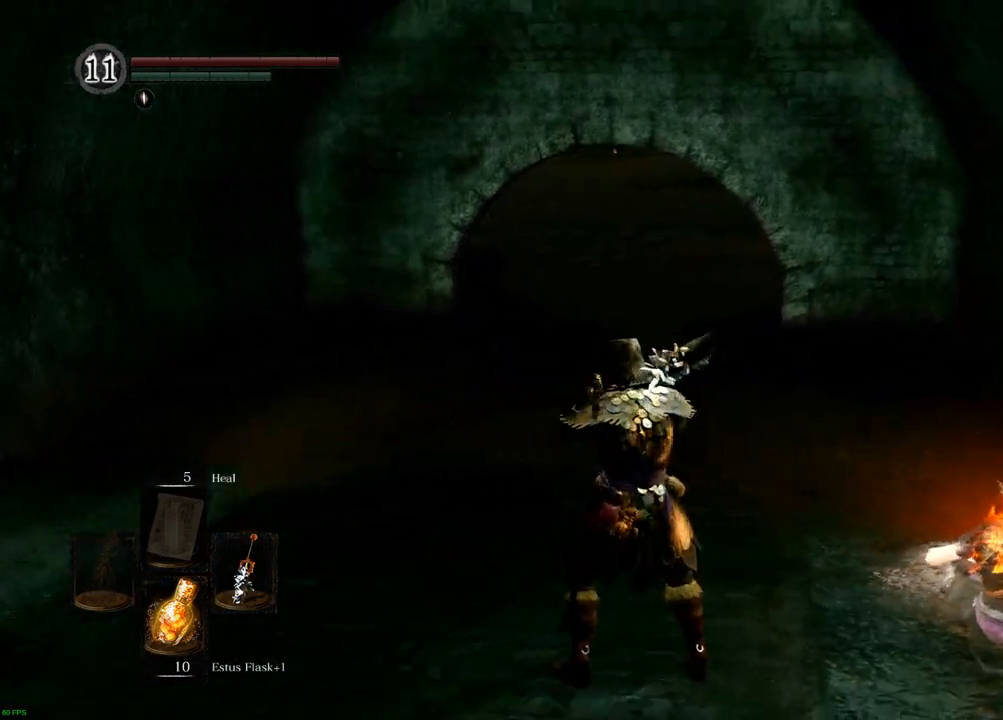
{"dt_ms": 500, "buttons": [], "left_stick": "center", "right_stick": "center", "events": [[333, "right_stick", "center"], [400, "left_stick", "center"]]}
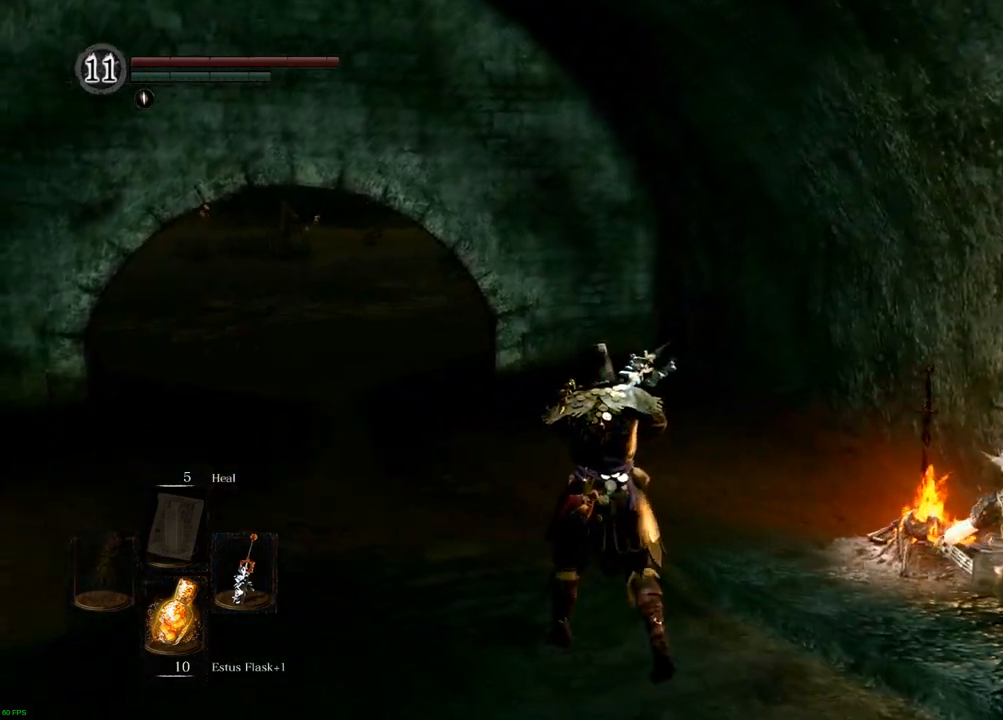
{"dt_ms": 500, "buttons": [], "left_stick": "center", "right_stick": "center", "events": [[200, "DPAD_UP", "down"], [200, "right_stick", "right"], [267, "DPAD_UP", "up"], [417, "right_stick", "center"]]}
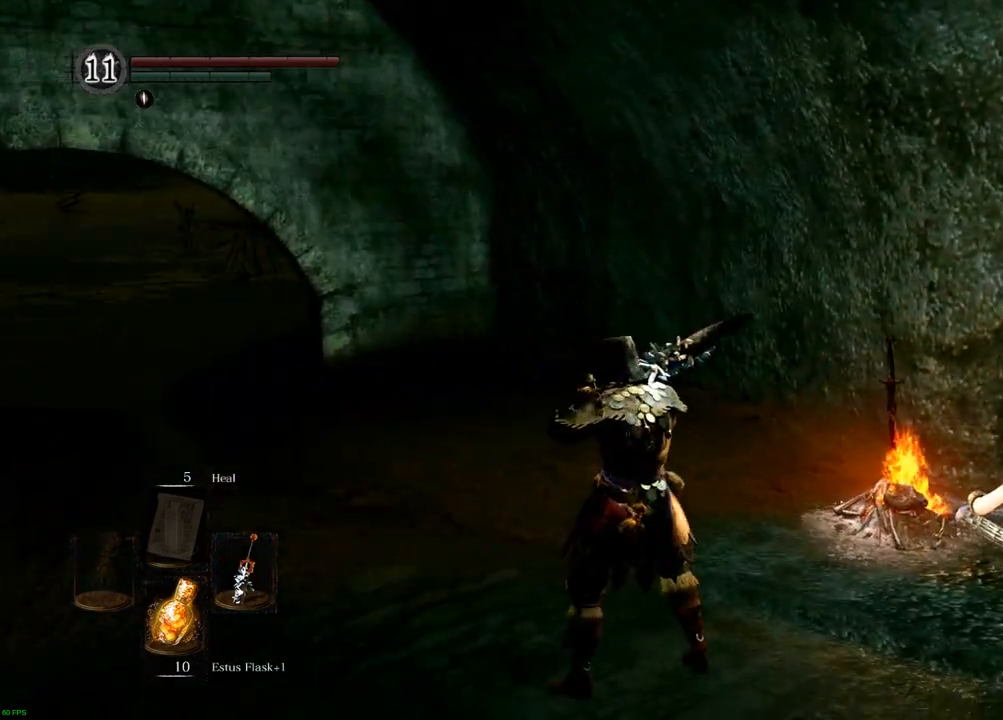
{"dt_ms": 500, "buttons": ["L1"], "left_stick": "up", "right_stick": "left", "events": [[67, "left_stick", "up"], [133, "left_stick", "up-left"], [300, "right_stick", "left"], [417, "left_stick", "up"], [467, "L1", "down"]]}
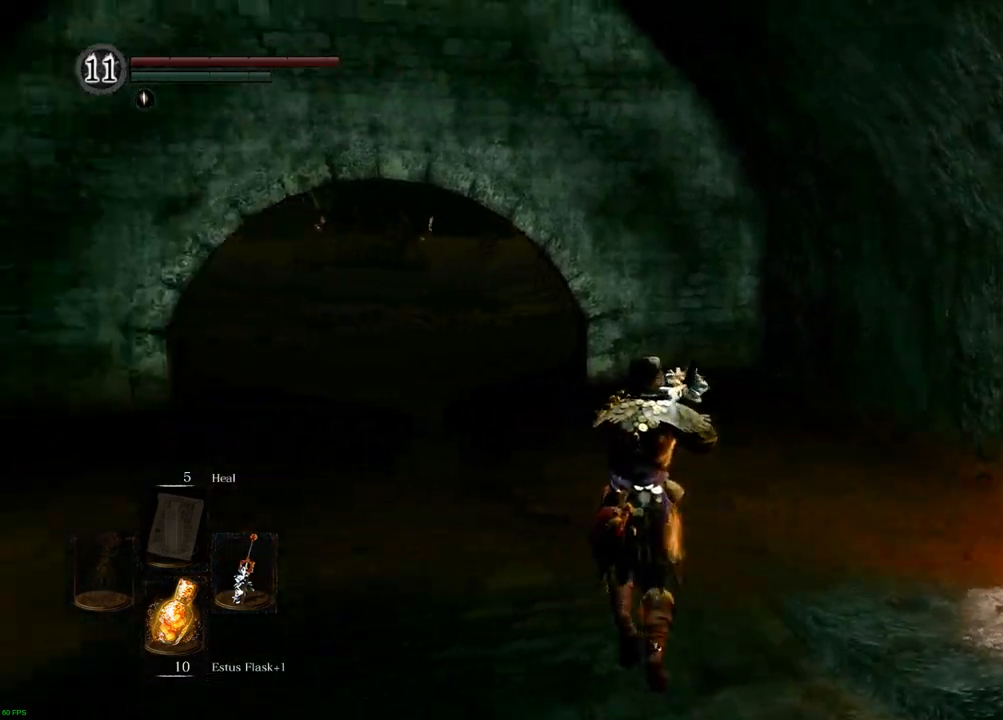
{"dt_ms": 500, "buttons": [], "left_stick": "center", "right_stick": "center"}
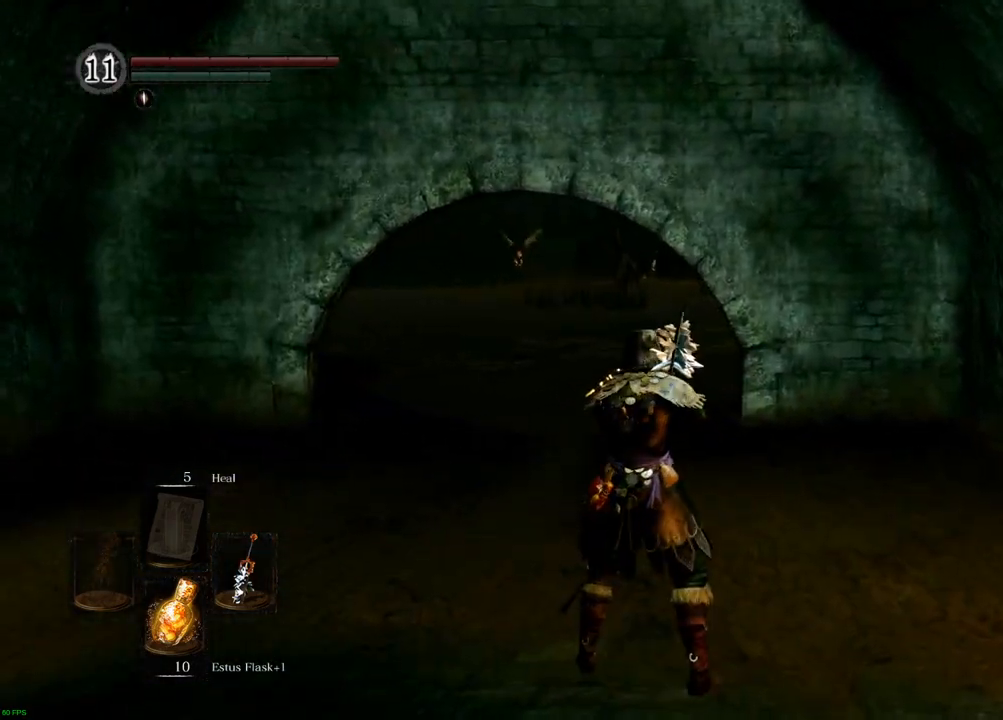
{"dt_ms": 500, "buttons": [], "left_stick": "center", "right_stick": "center", "events": [[100, "right_stick", "right"], [367, "right_stick", "center"]]}
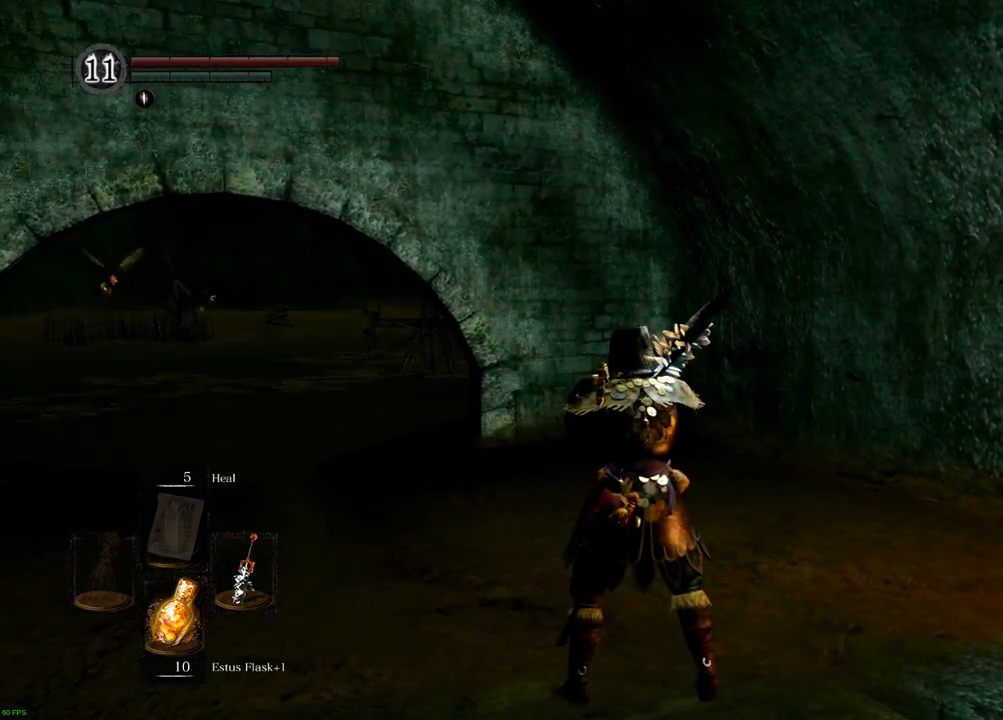
{"dt_ms": 500, "buttons": ["R2"], "left_stick": "center", "right_stick": "center", "events": [[500, "R2", "down"]]}
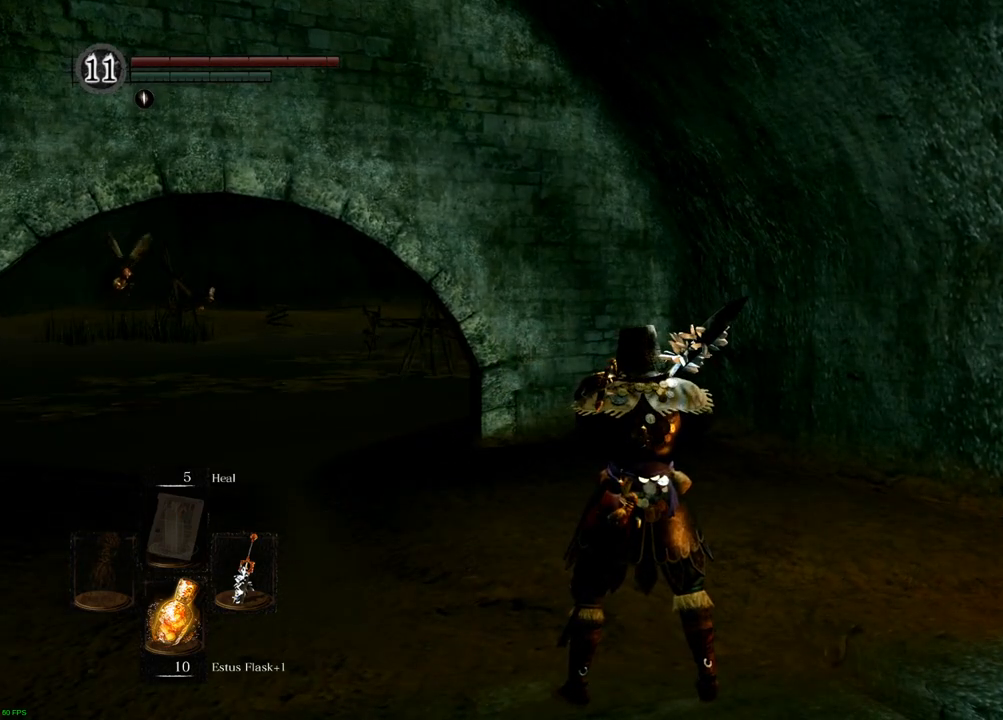
{"dt_ms": 500, "buttons": [], "left_stick": "up-right", "right_stick": "center", "events": [[50, "left_stick", "up"], [183, "R2", "up"], [233, "right_stick", "left"], [267, "left_stick", "up-right"], [450, "right_stick", "center"]]}
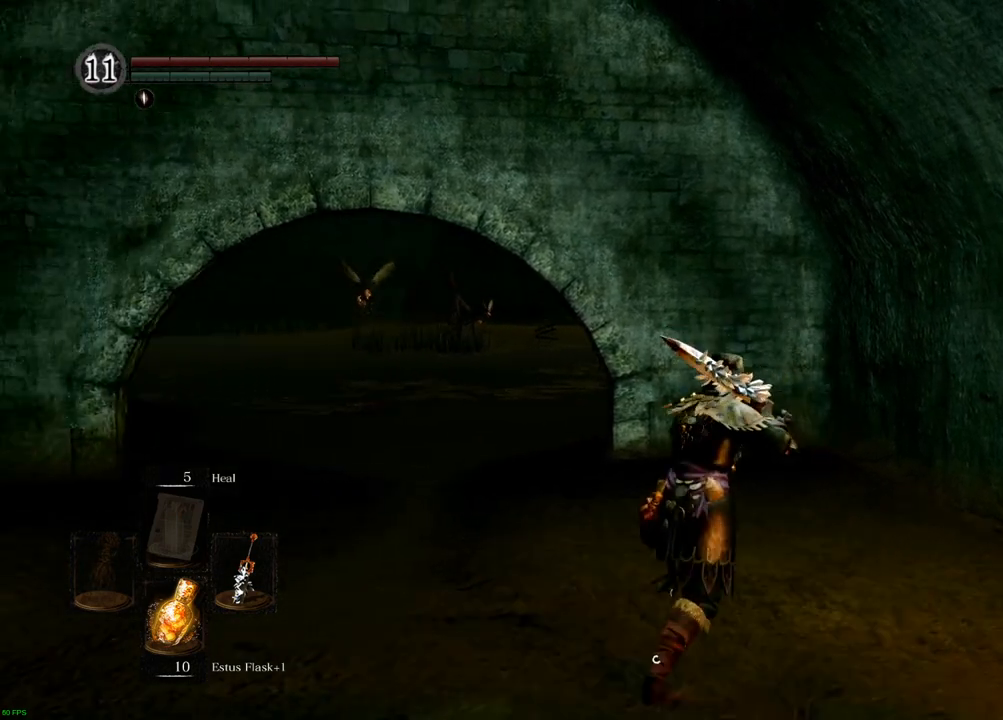
{"dt_ms": 500, "buttons": [], "left_stick": "up", "right_stick": "center", "events": [[100, "left_stick", "up"]]}
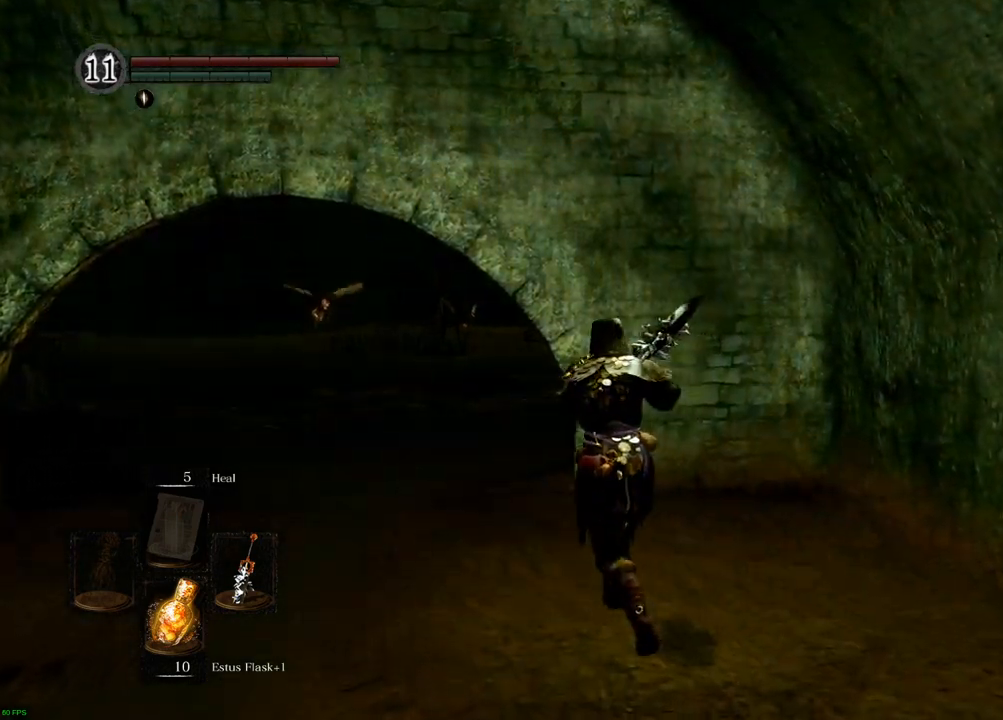
{"dt_ms": 500, "buttons": [], "left_stick": "center", "right_stick": "center", "events": [[50, "right_stick", "left"], [133, "left_stick", "center"], [217, "right_stick", "center"]]}
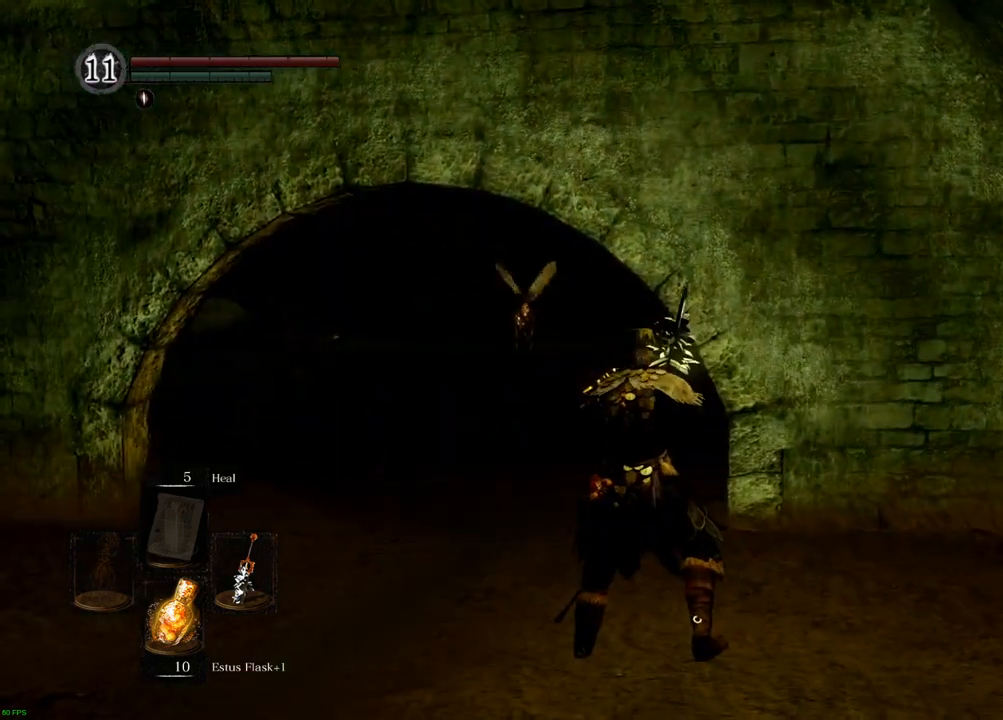
{"dt_ms": 500, "buttons": [], "left_stick": "center", "right_stick": "center", "events": [[33, "right_stick", "left"], [150, "left_stick", "up"], [183, "right_stick", "center"], [267, "left_stick", "center"]]}
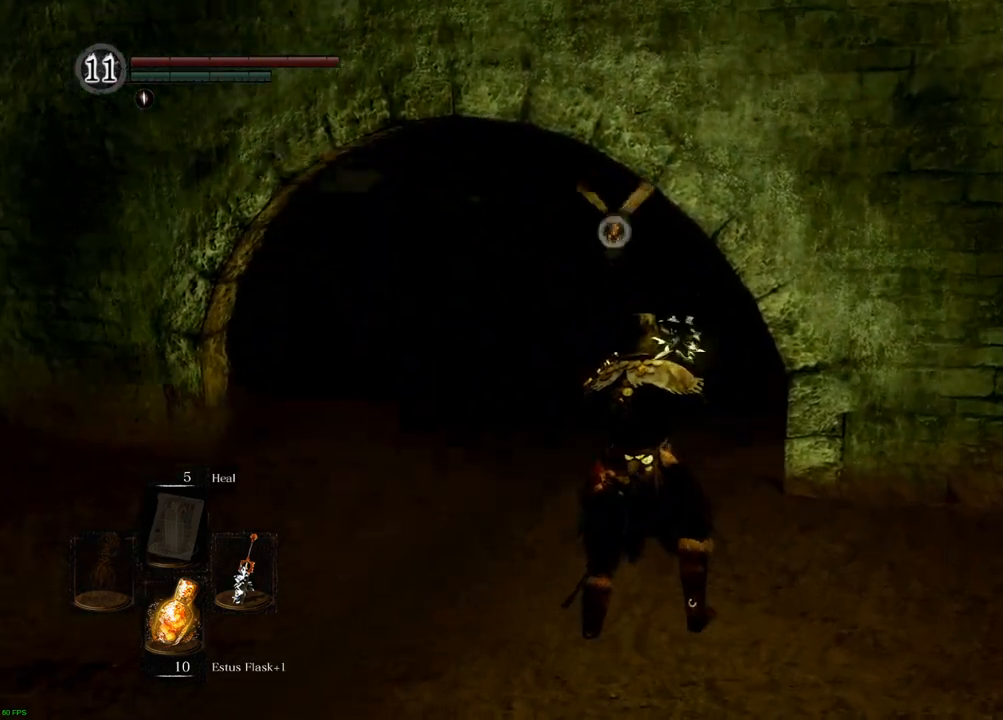
{"dt_ms": 500, "buttons": [], "left_stick": "center", "right_stick": "center", "events": []}
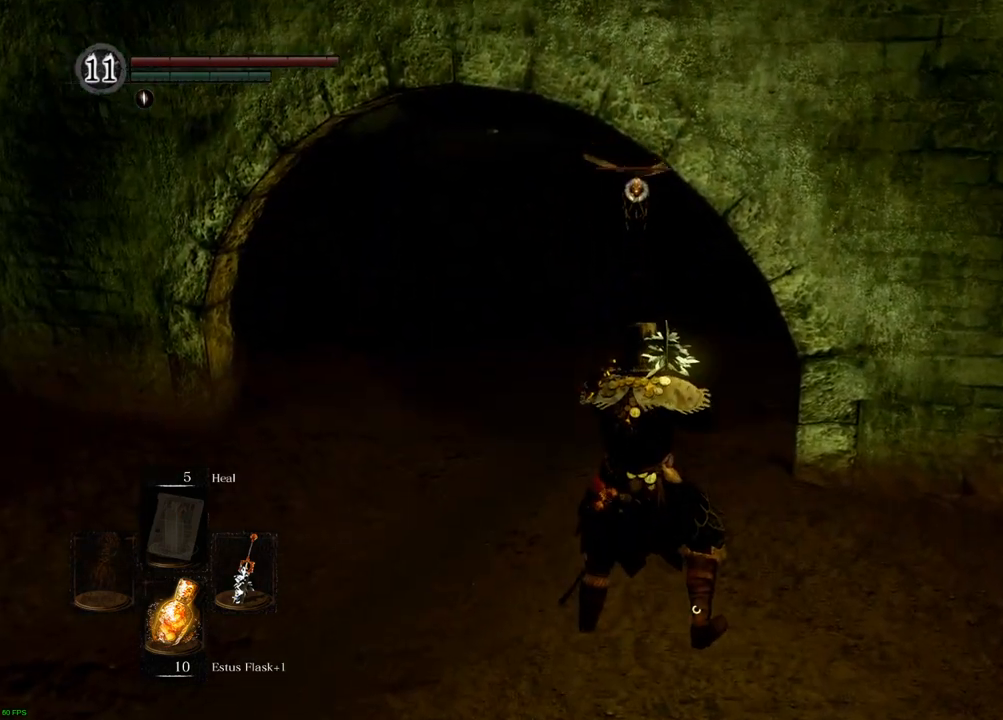
{"dt_ms": 500, "buttons": [], "left_stick": "center", "right_stick": "center", "events": []}
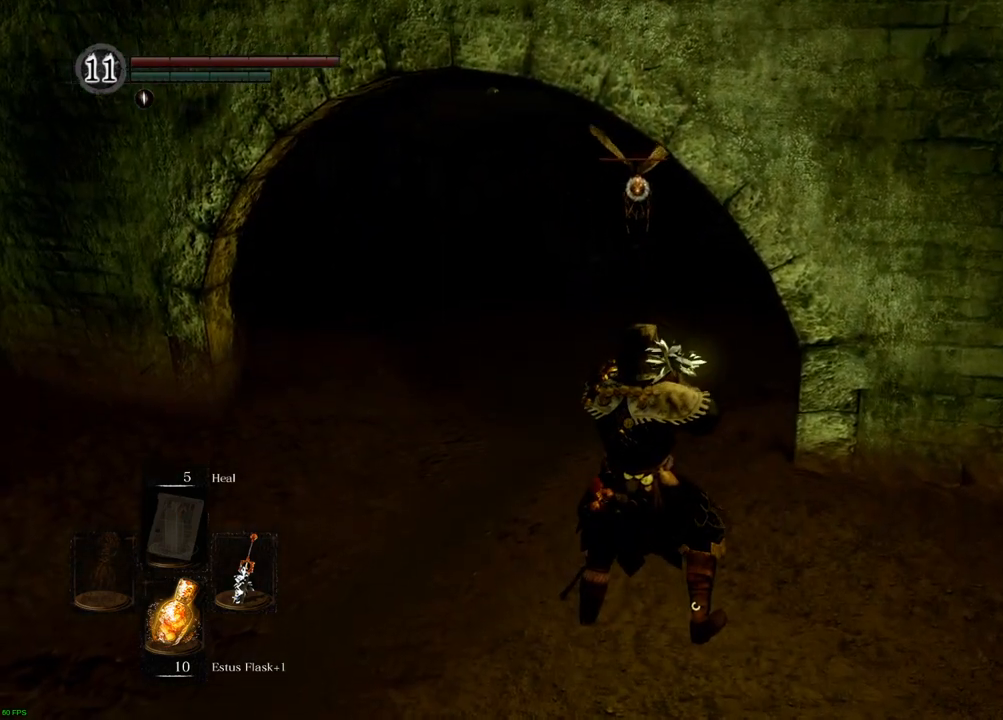
{"dt_ms": 500, "buttons": [], "left_stick": "center", "right_stick": "center", "events": []}
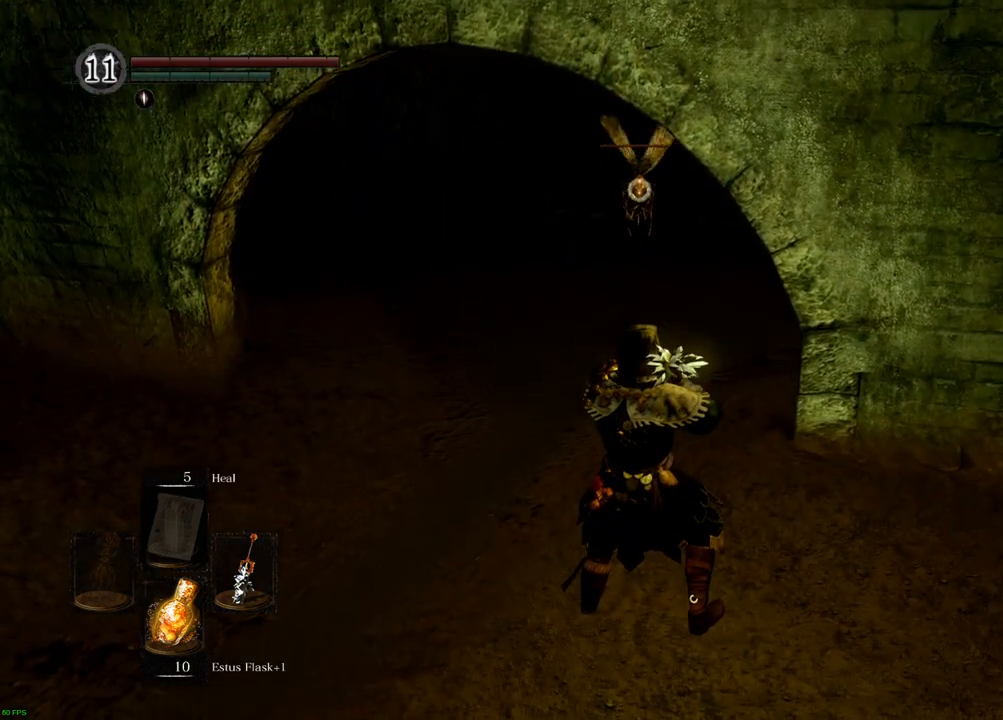
{"dt_ms": 500, "buttons": [], "left_stick": "center", "right_stick": "center", "events": []}
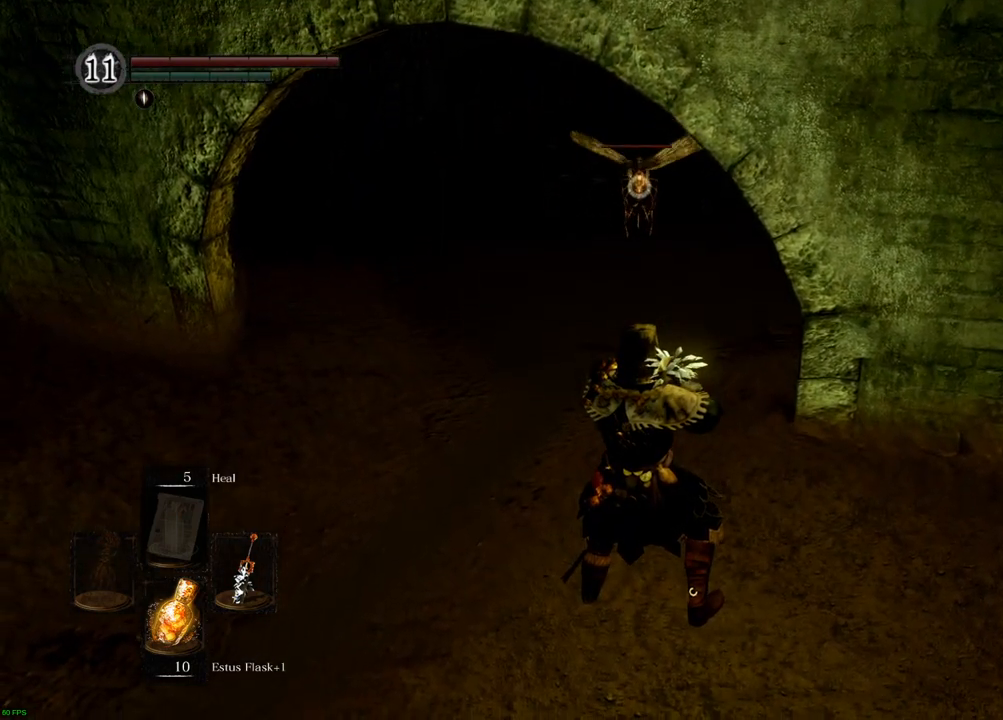
{"dt_ms": 500, "buttons": [], "left_stick": "center", "right_stick": "center", "events": [[300, "SQUARE", "down"], [417, "SQUARE", "up"]]}
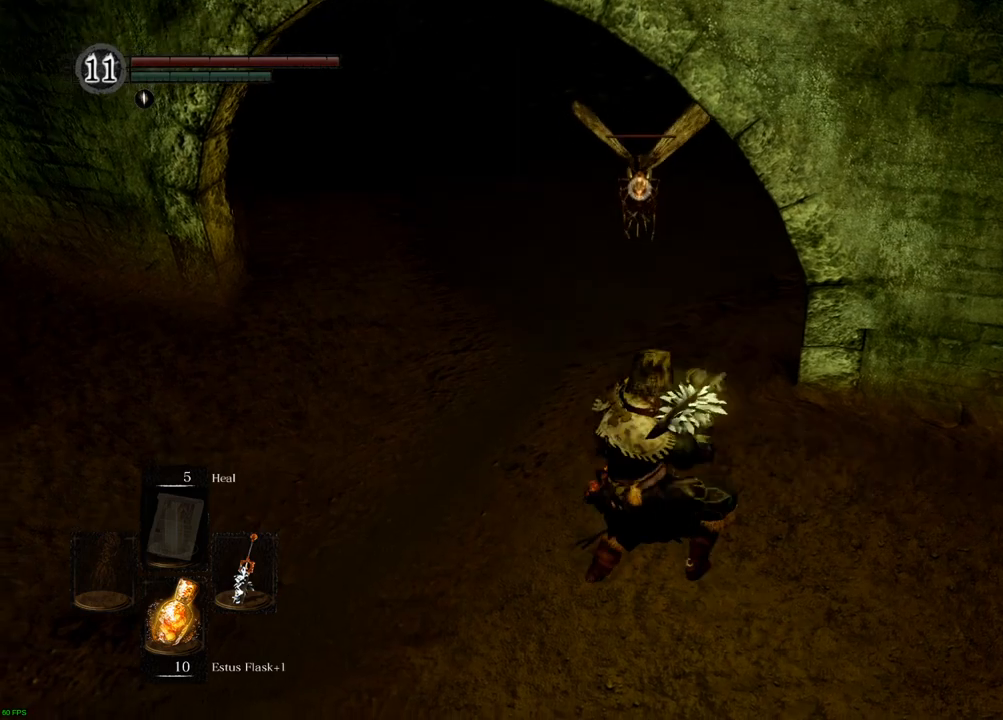
{"dt_ms": 500, "buttons": [], "left_stick": "center", "right_stick": "center", "events": []}
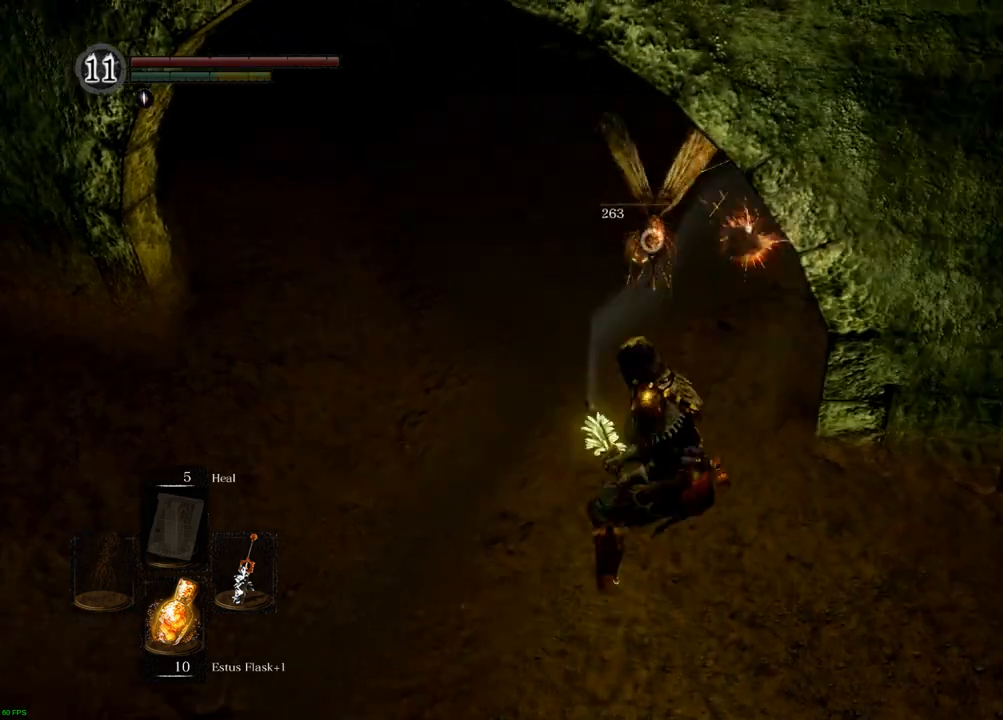
{"dt_ms": 500, "buttons": [], "left_stick": "center", "right_stick": "center", "events": []}
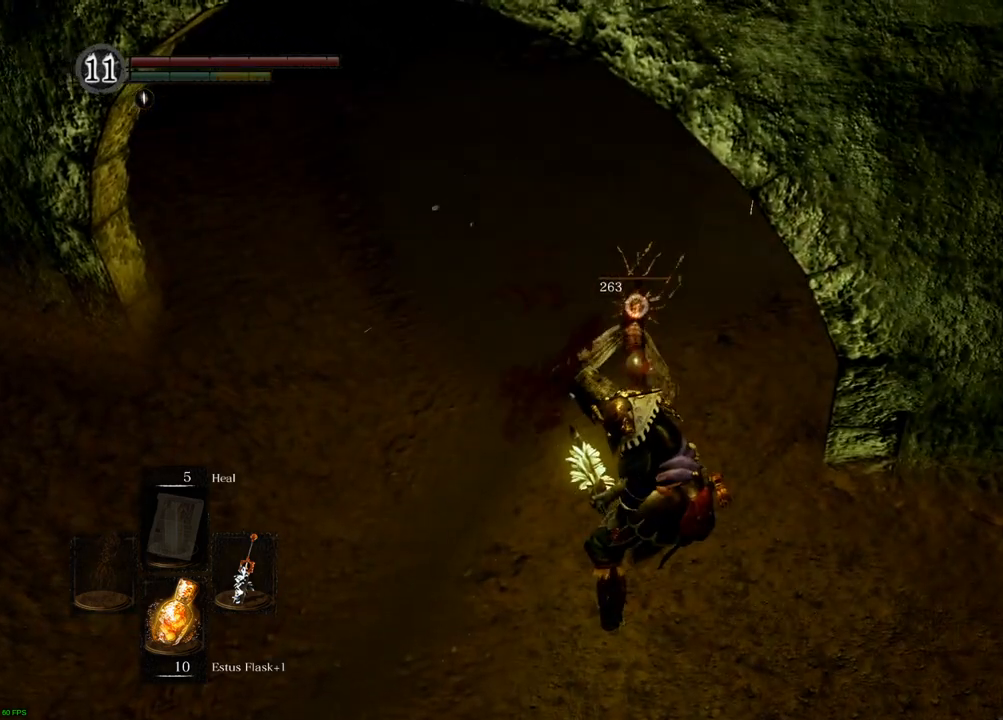
{"dt_ms": 500, "buttons": [], "left_stick": "center", "right_stick": "center", "events": []}
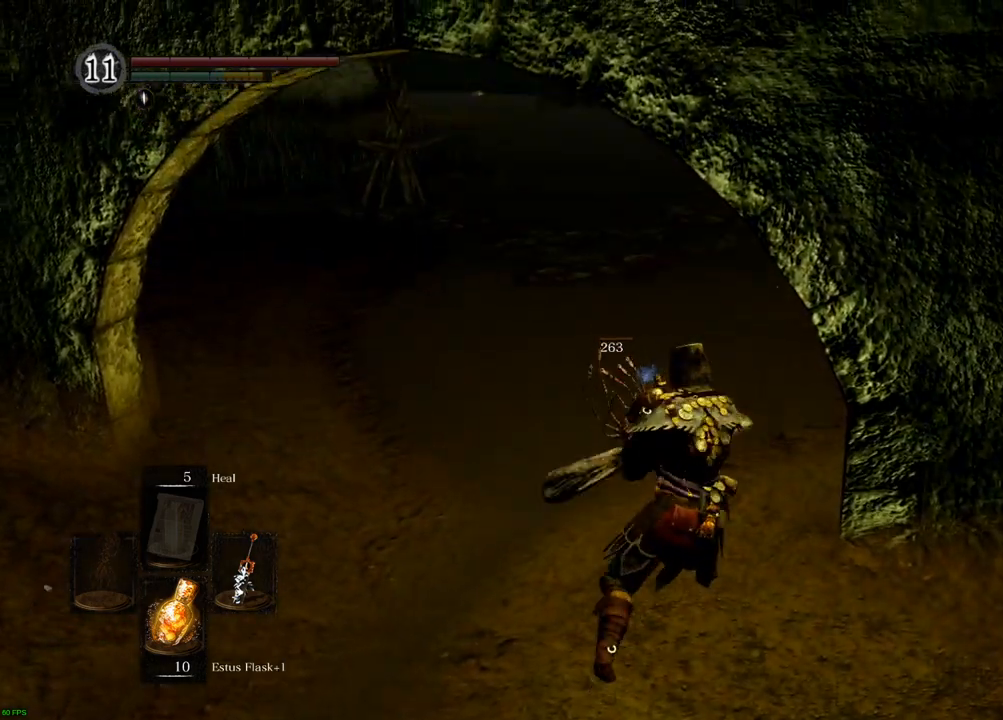
{"dt_ms": 500, "buttons": [], "left_stick": "center", "right_stick": "center", "events": [[183, "R2", "down"], [283, "R2", "up"]]}
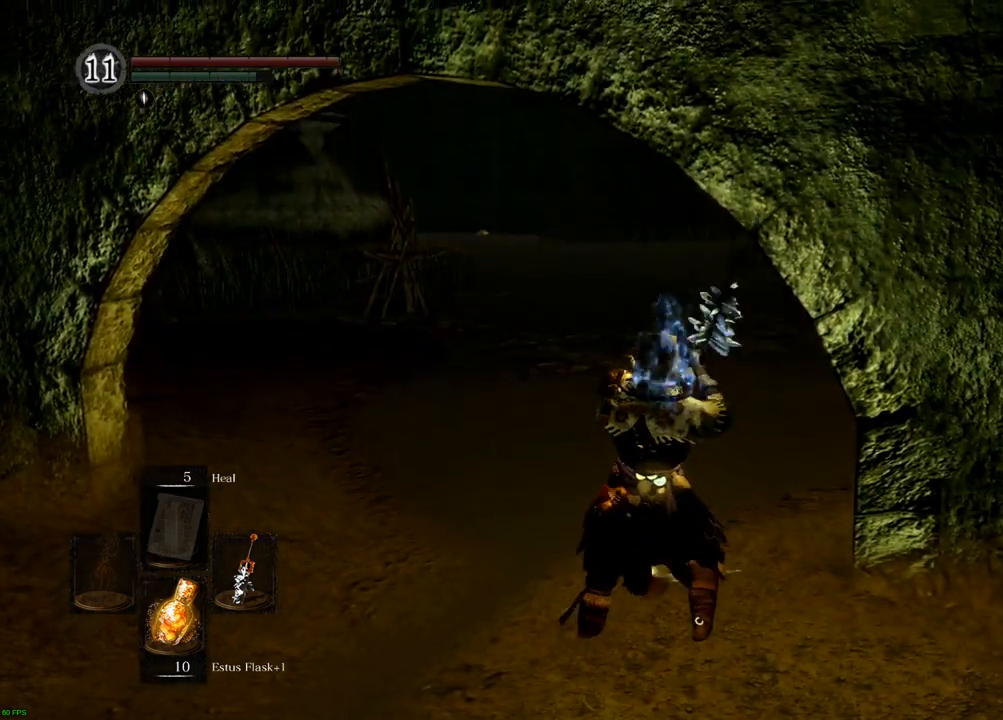
{"dt_ms": 500, "buttons": [], "left_stick": "center", "right_stick": "right", "events": [[300, "right_stick", "right"]]}
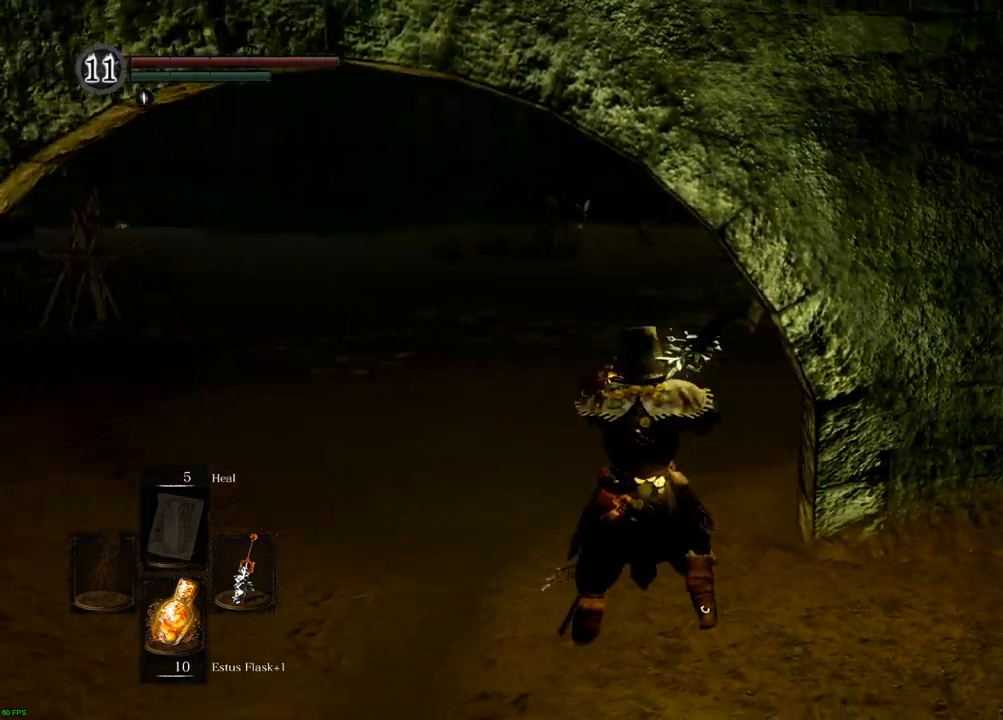
{"dt_ms": 500, "buttons": [], "left_stick": "center", "right_stick": "down", "events": [[217, "right_stick", "center"], [467, "right_stick", "down"]]}
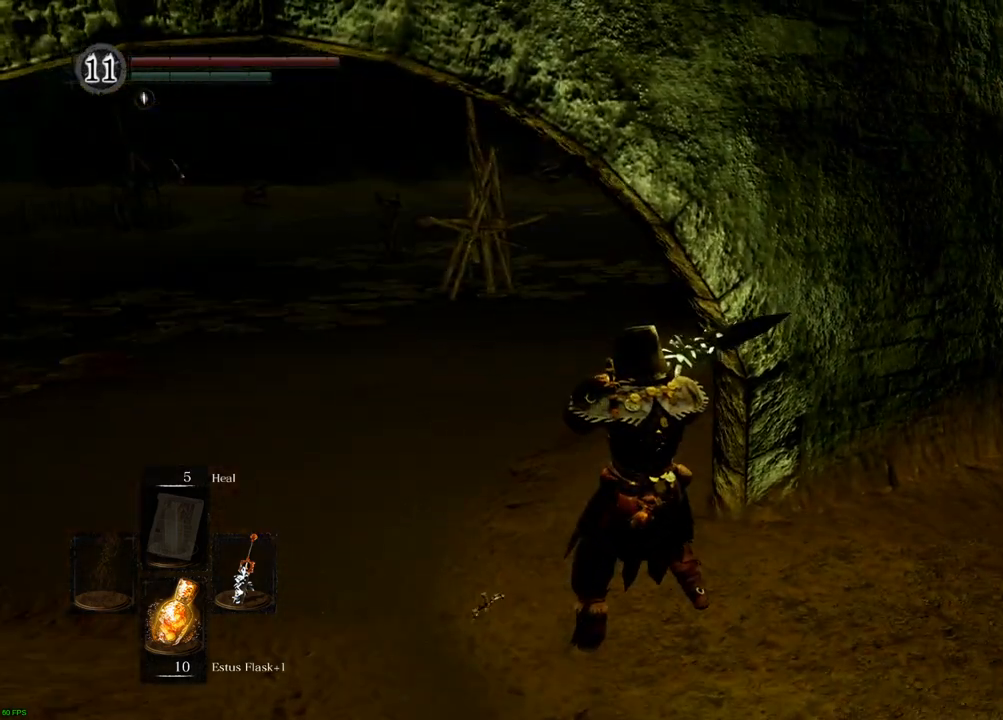
{"dt_ms": 500, "buttons": [], "left_stick": "center", "right_stick": "right", "events": [[117, "right_stick", "center"], [283, "right_stick", "right"]]}
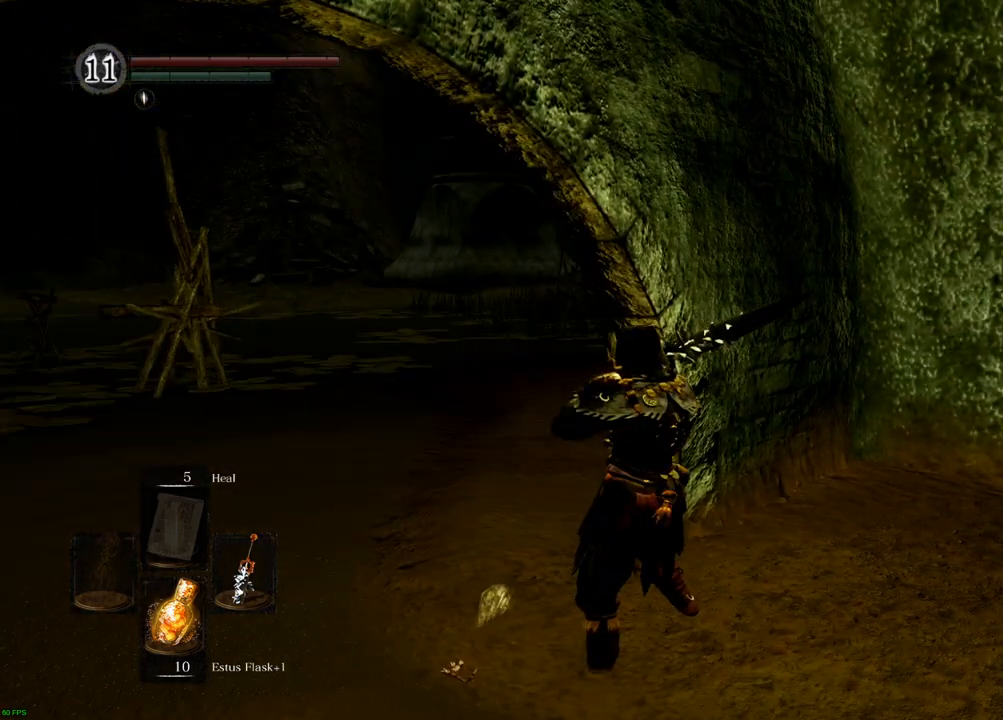
{"dt_ms": 500, "buttons": [], "left_stick": "center", "right_stick": "center", "events": [[33, "right_stick", "center"], [200, "right_stick", "right"], [367, "right_stick", "center"]]}
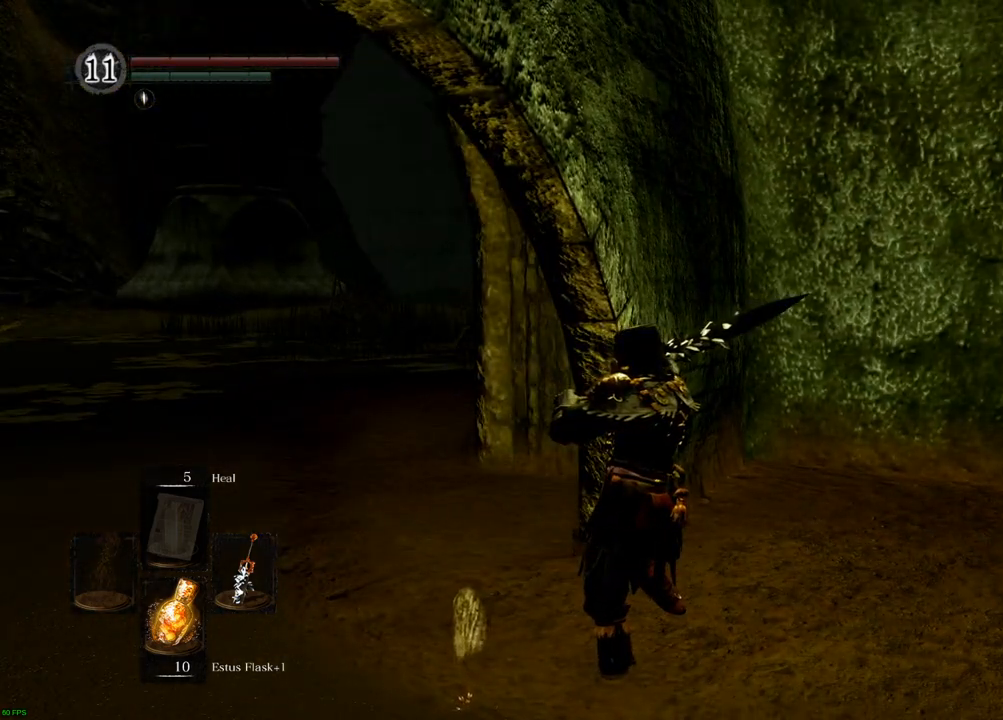
{"dt_ms": 500, "buttons": [], "left_stick": "center", "right_stick": "right", "events": [[433, "right_stick", "right"]]}
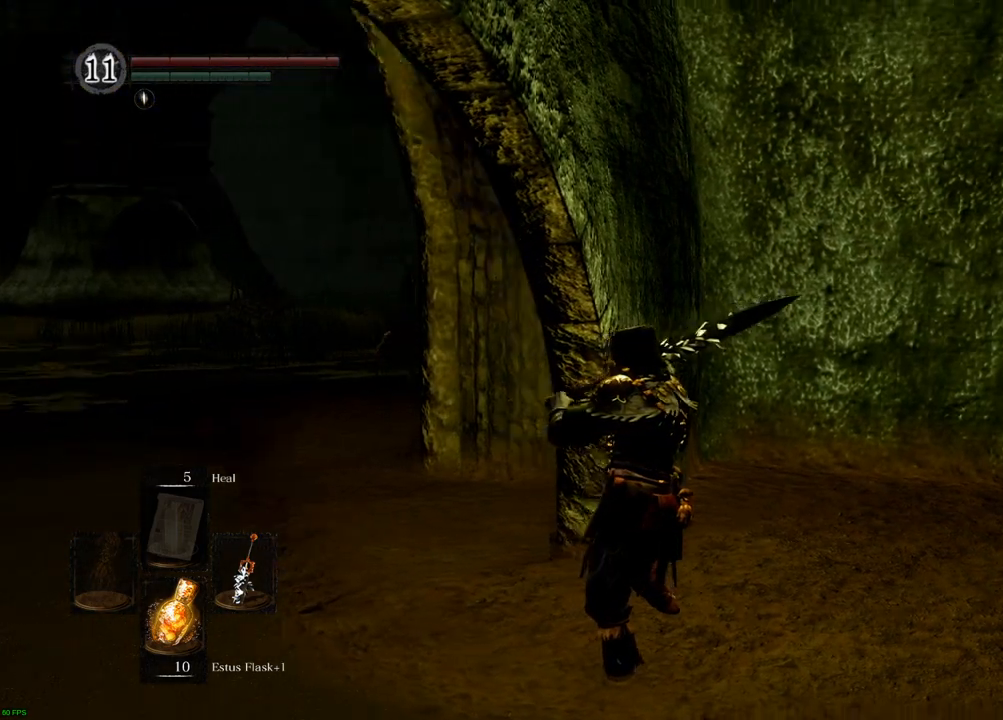
{"dt_ms": 500, "buttons": [], "left_stick": "center", "right_stick": "center", "events": [[67, "right_stick", "center"]]}
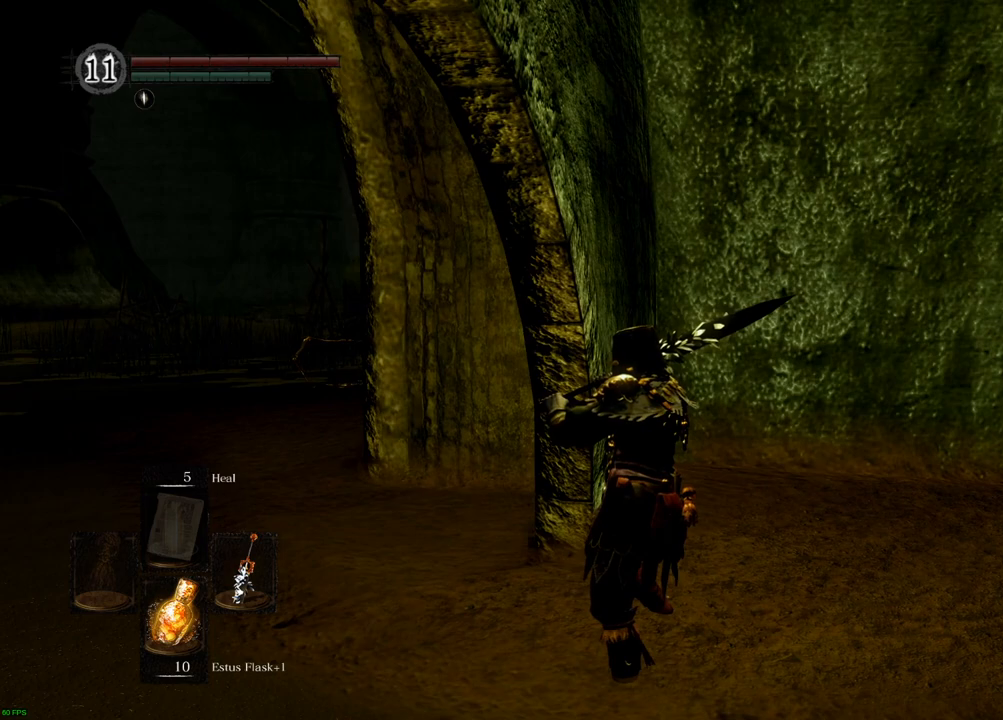
{"dt_ms": 500, "buttons": [], "left_stick": "center", "right_stick": "center", "events": [[67, "right_stick", "left"], [483, "right_stick", "center"]]}